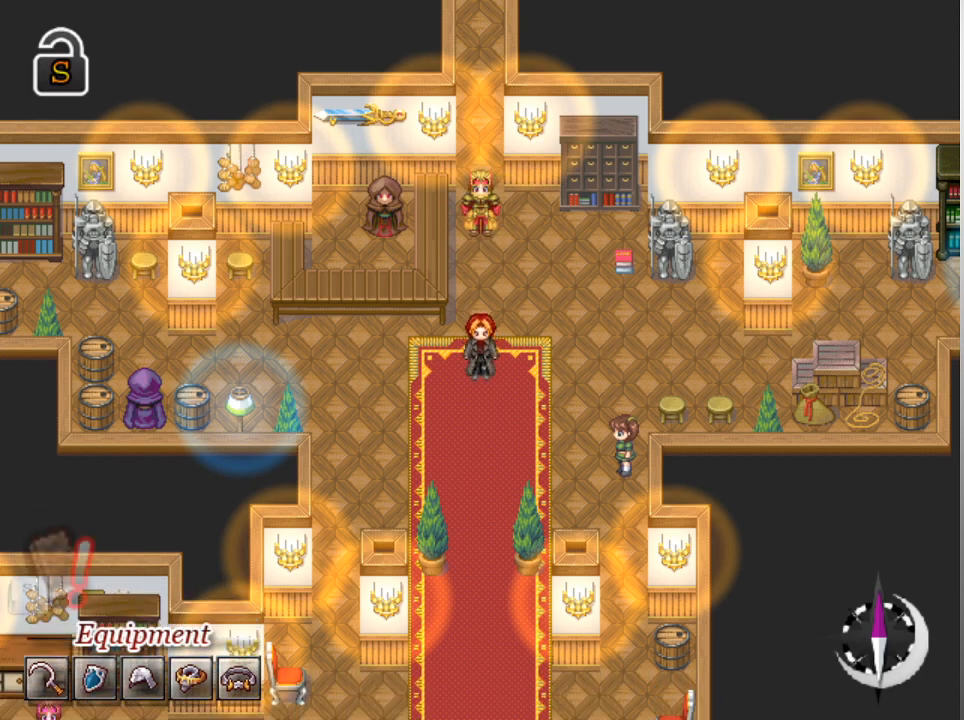
Gameplay with a controller (Xbox layout); each line is a JSON object with the inputs held at the frame after it. "events" lists button and stick changes between this image and that frame as [ms after this image, input, new state], when the widget could be followed in between. Not read: right_stick.
{"buttons": [], "left_stick": "down", "events": [[200, "left_stick", "down"]]}
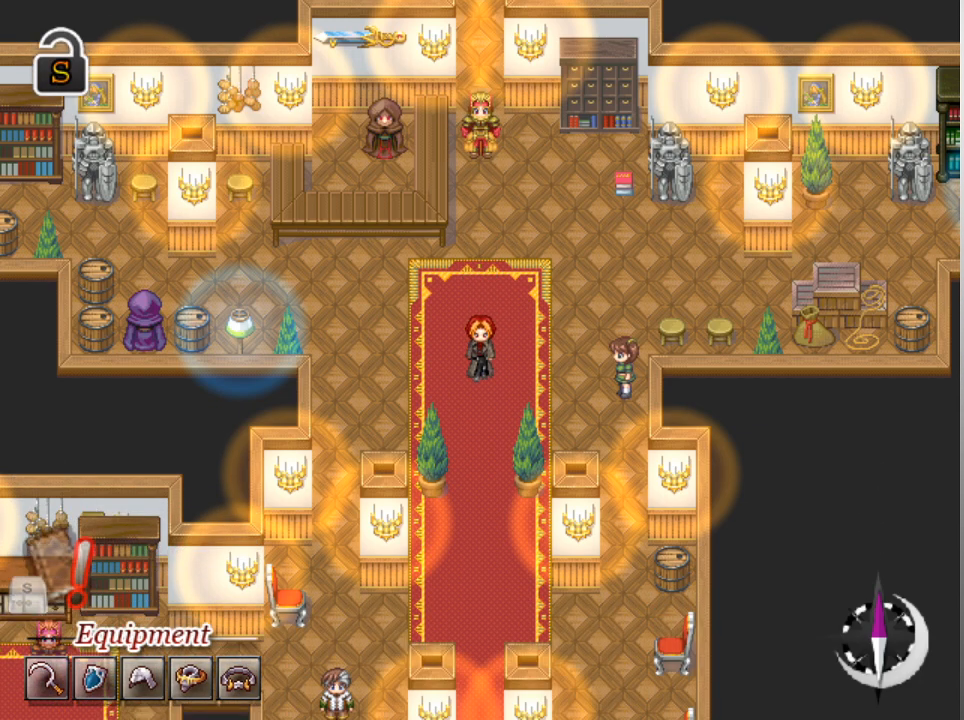
{"buttons": [], "left_stick": "down", "events": []}
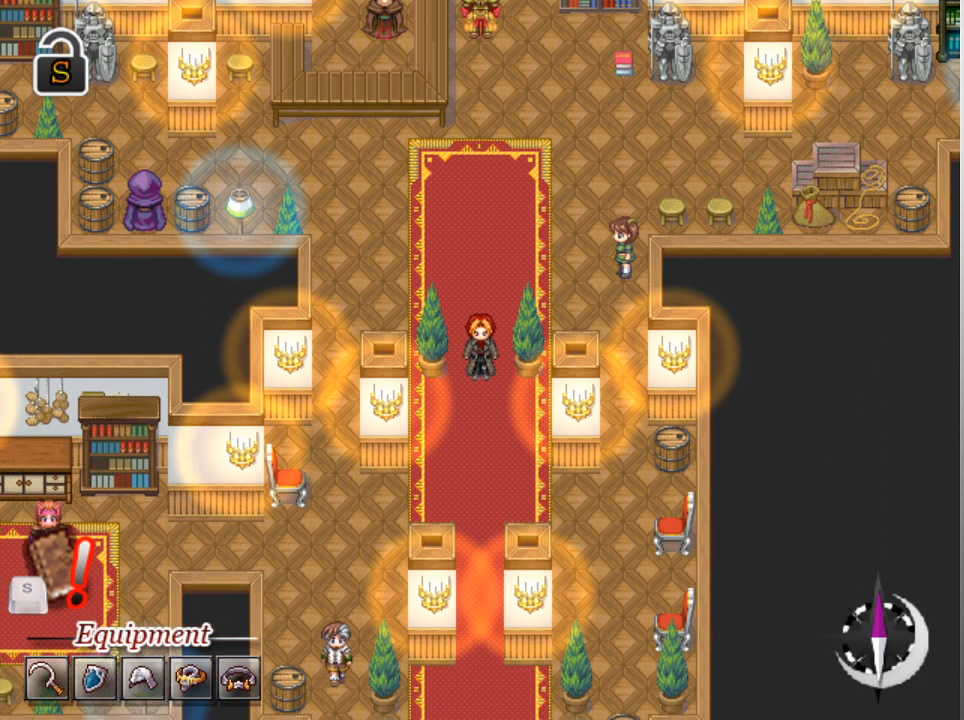
{"buttons": [], "left_stick": "down", "events": []}
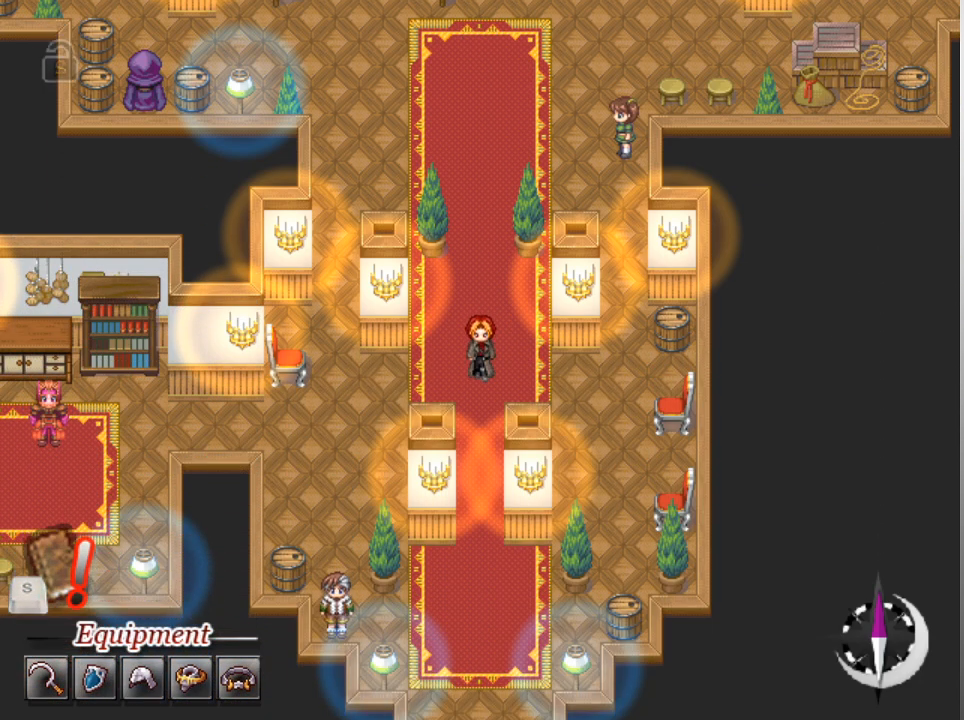
{"buttons": [], "left_stick": "down", "events": []}
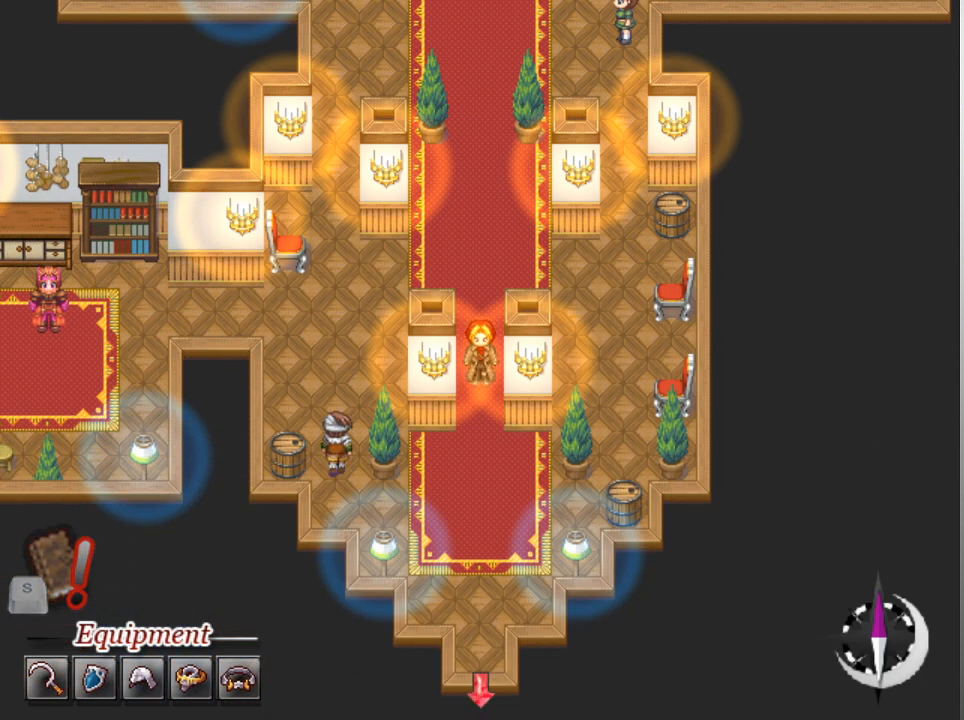
{"buttons": [], "left_stick": "down", "events": []}
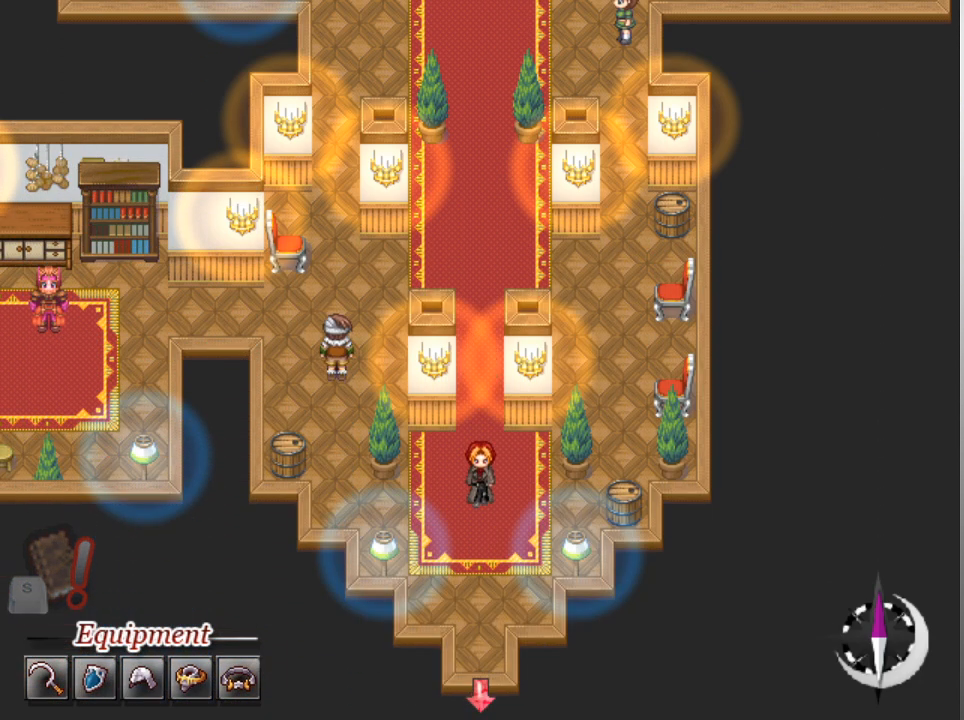
{"buttons": [], "left_stick": "down", "events": []}
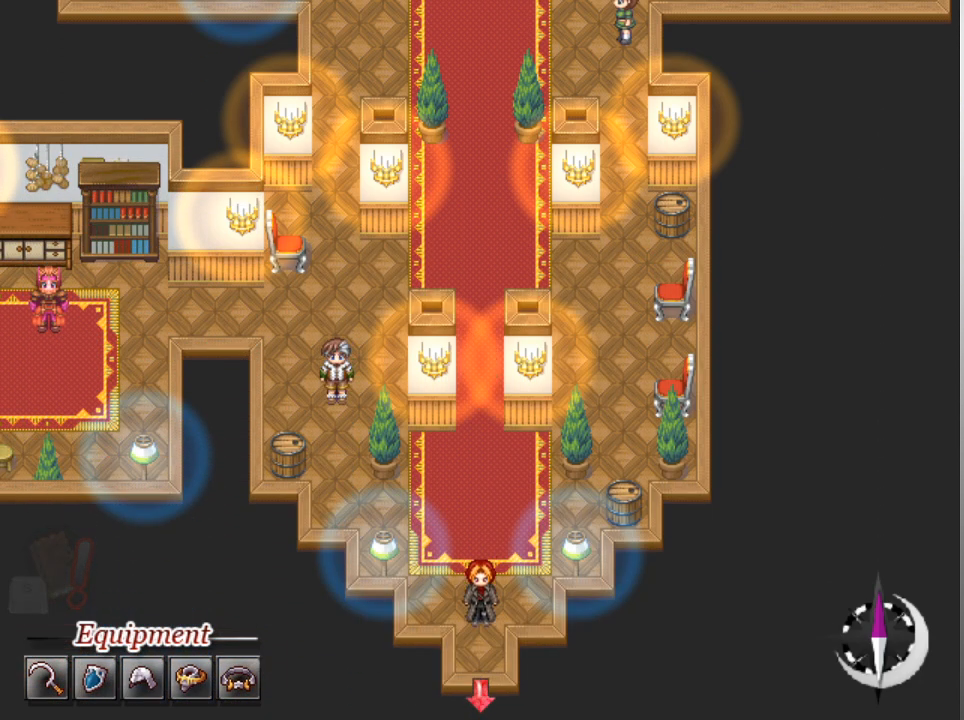
{"buttons": [], "left_stick": "center", "events": [[300, "left_stick", "center"]]}
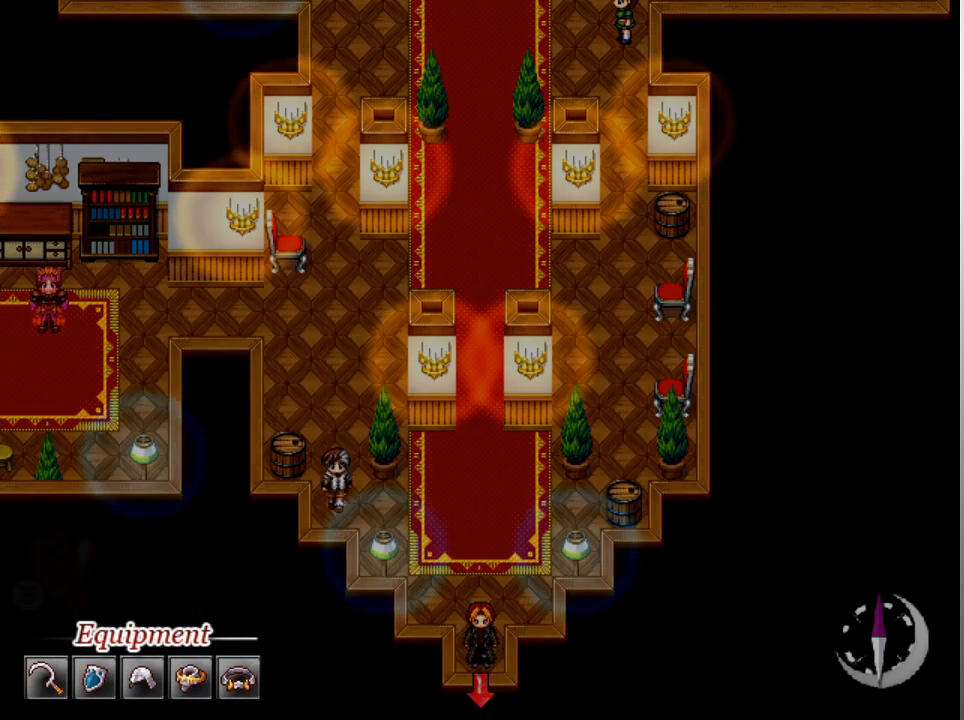
{"buttons": [], "left_stick": "center", "events": []}
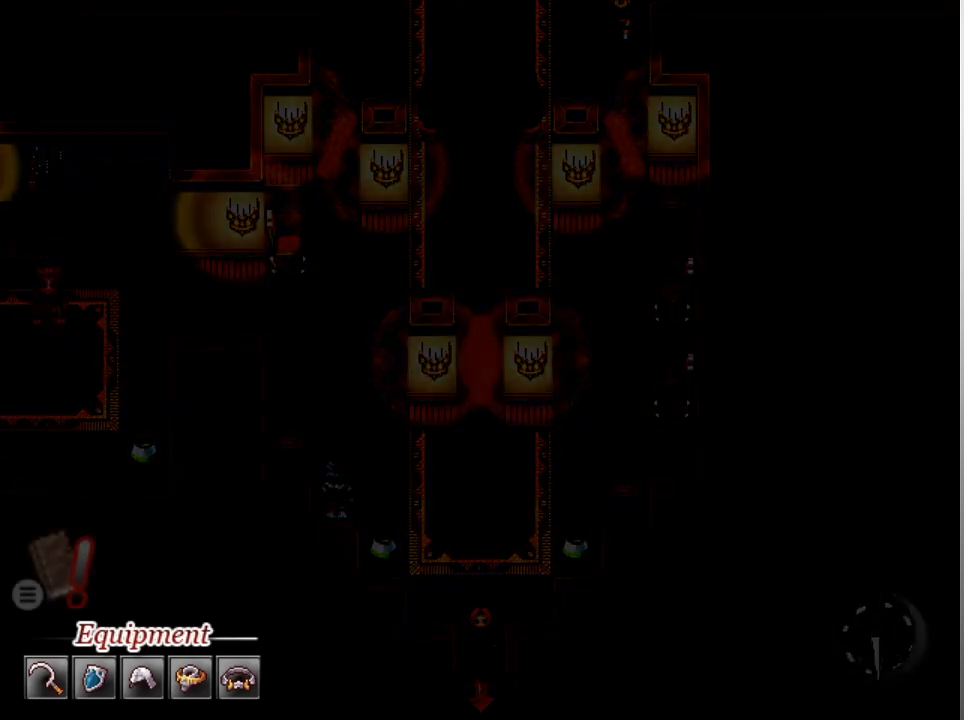
{"buttons": [], "left_stick": "center", "events": []}
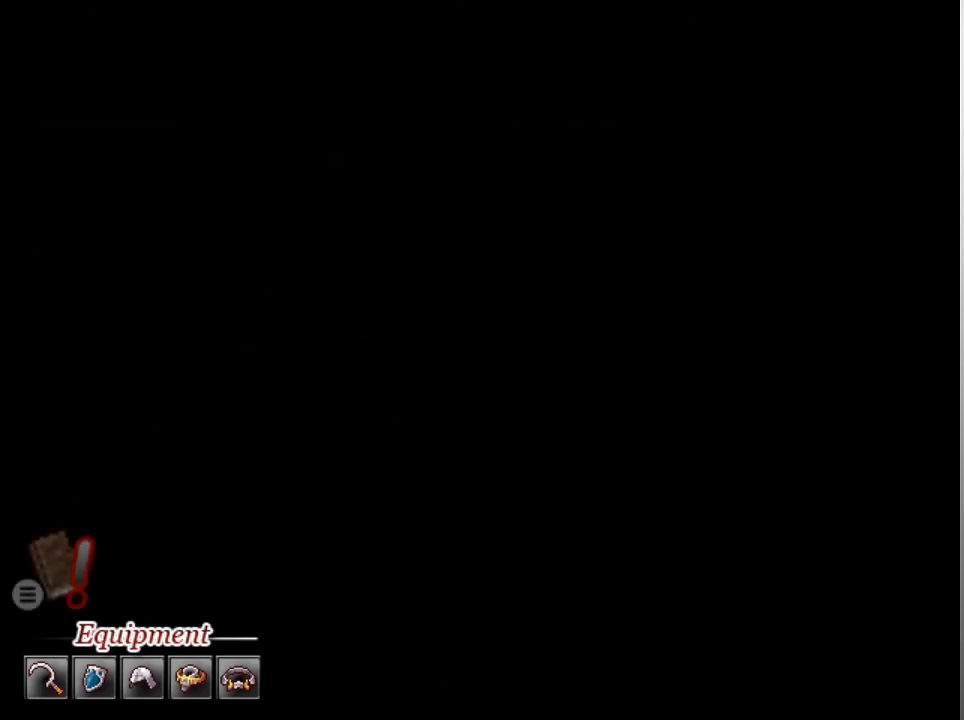
{"buttons": [], "left_stick": "center", "events": []}
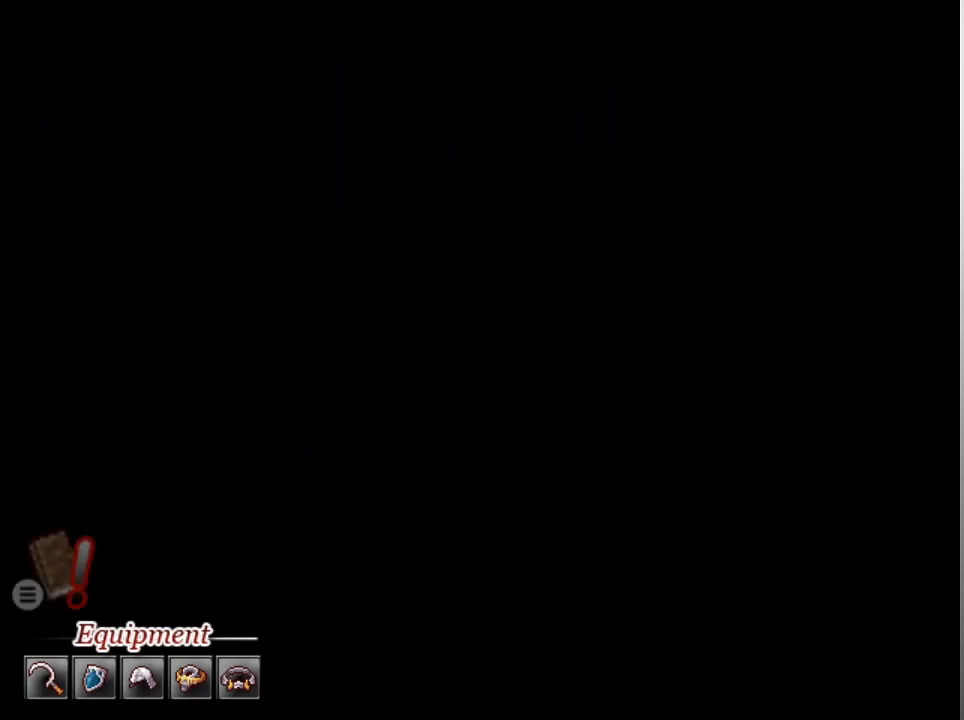
{"buttons": [], "left_stick": "center", "events": []}
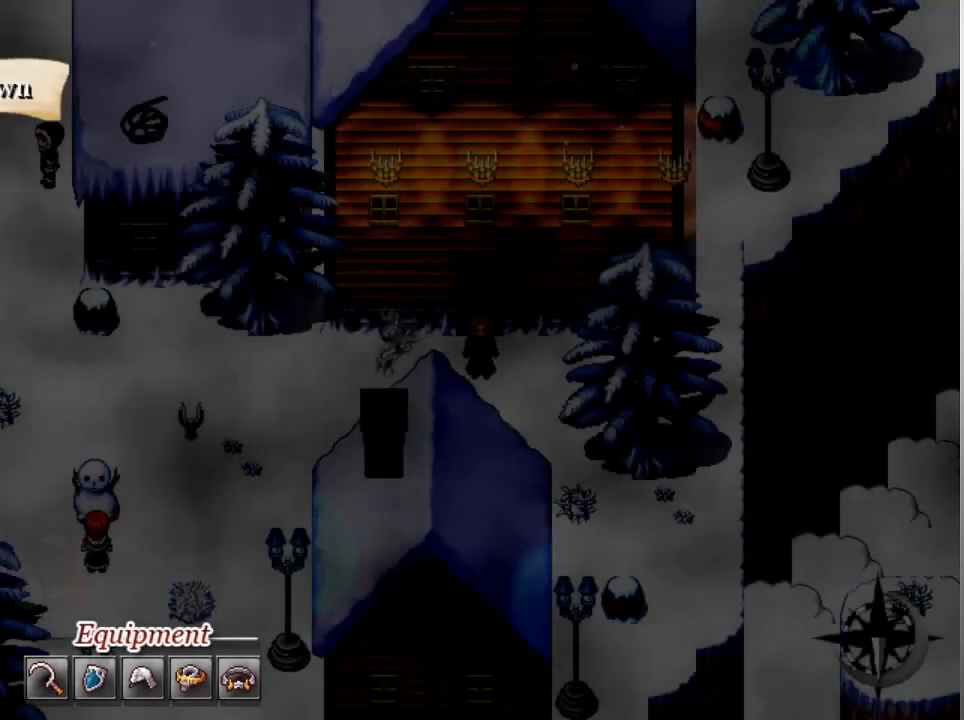
{"buttons": [], "left_stick": "center", "events": []}
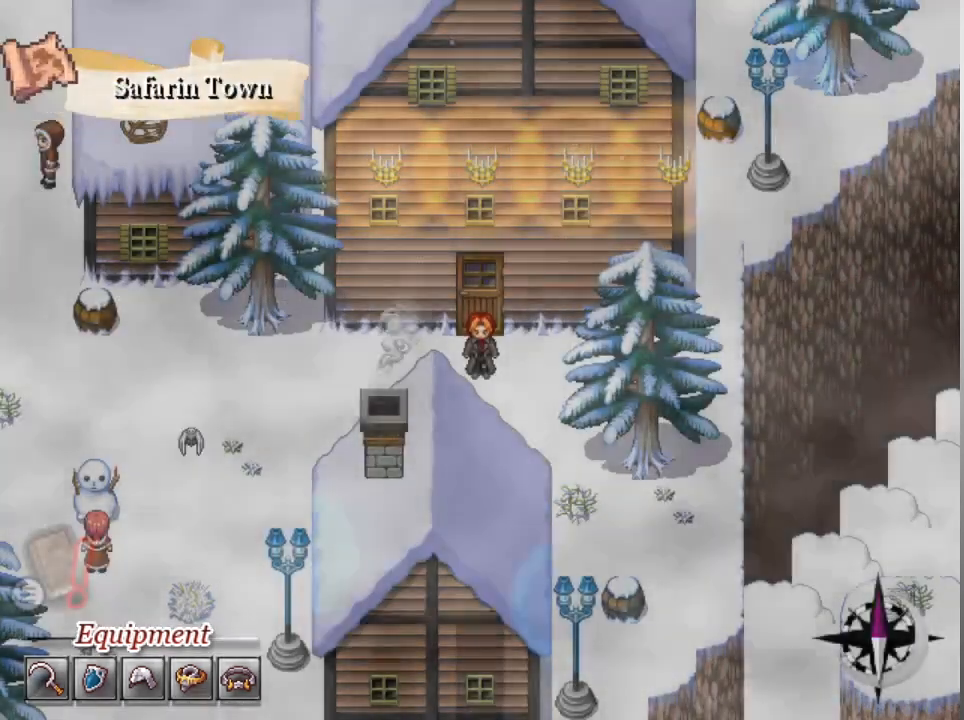
{"buttons": [], "left_stick": "center", "events": []}
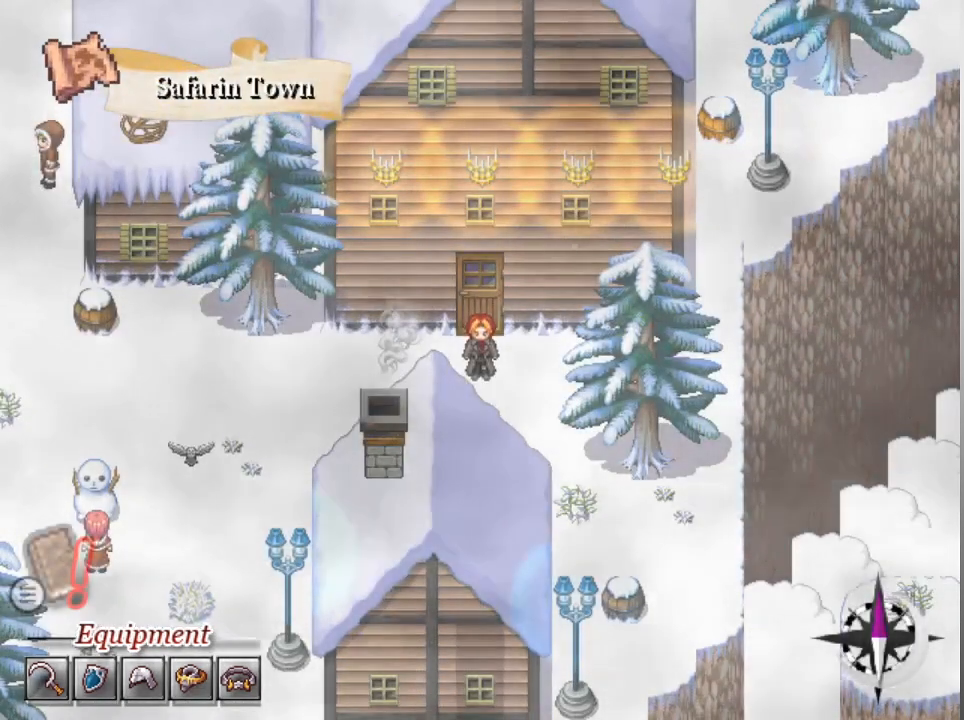
{"buttons": ["START"], "left_stick": "center", "events": [[33, "left_stick", "down"], [200, "left_stick", "center"], [300, "START", "down"]]}
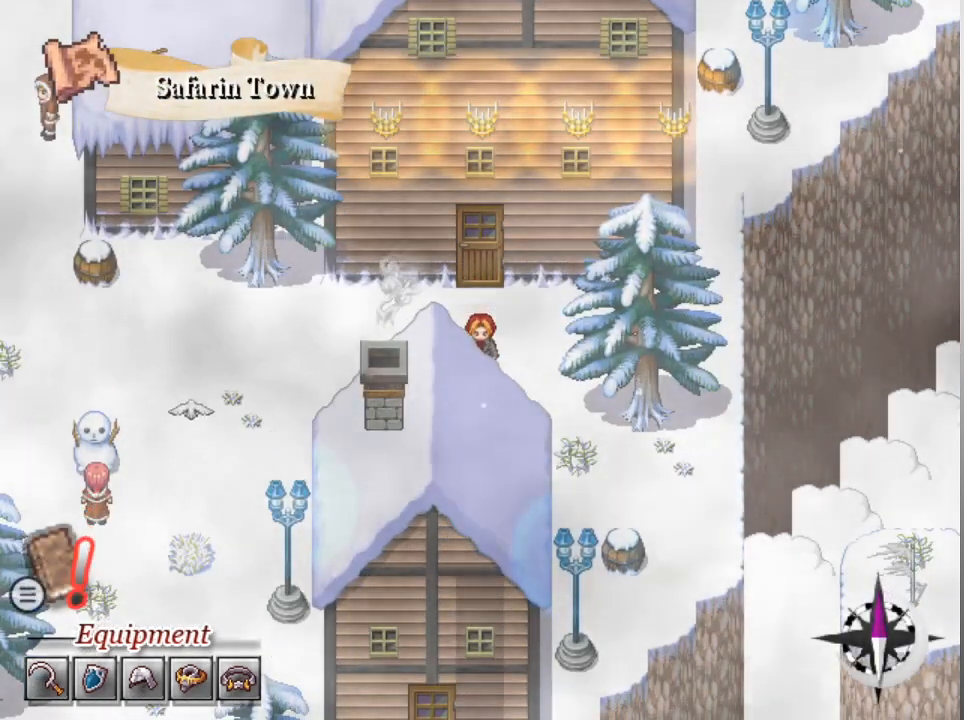
{"buttons": ["START"], "left_stick": "center", "events": []}
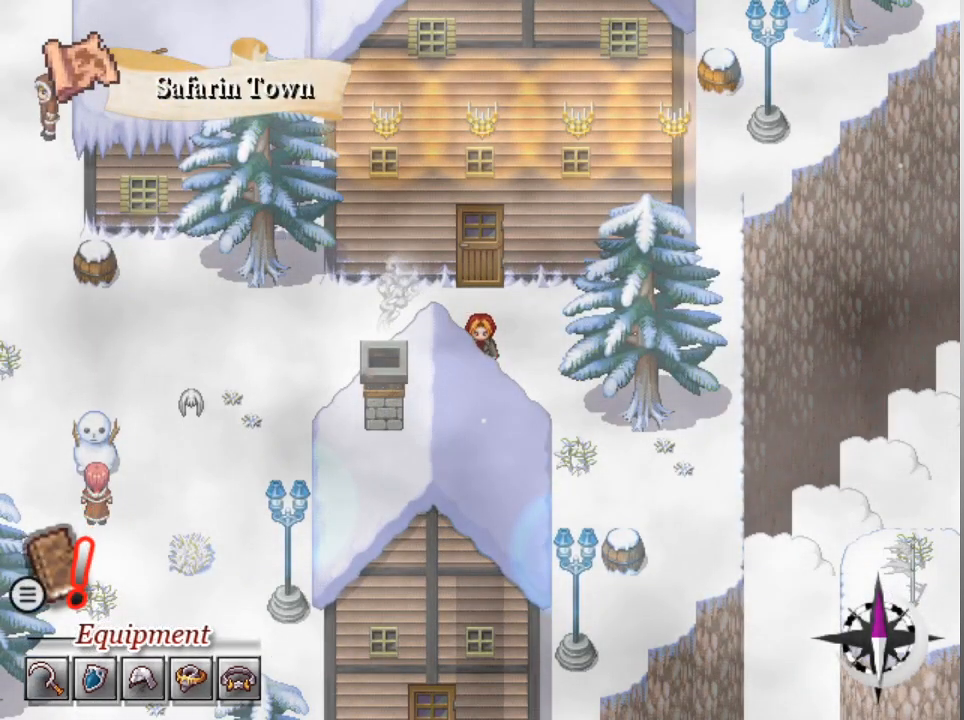
{"buttons": [], "left_stick": "center", "events": [[367, "START", "up"]]}
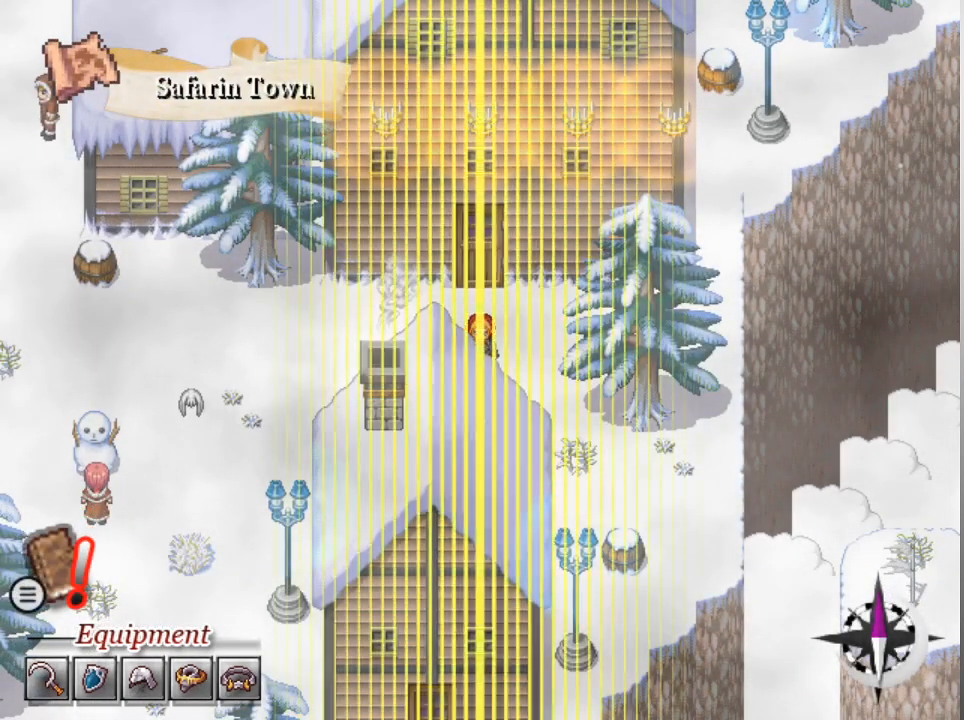
{"buttons": [], "left_stick": "center", "events": []}
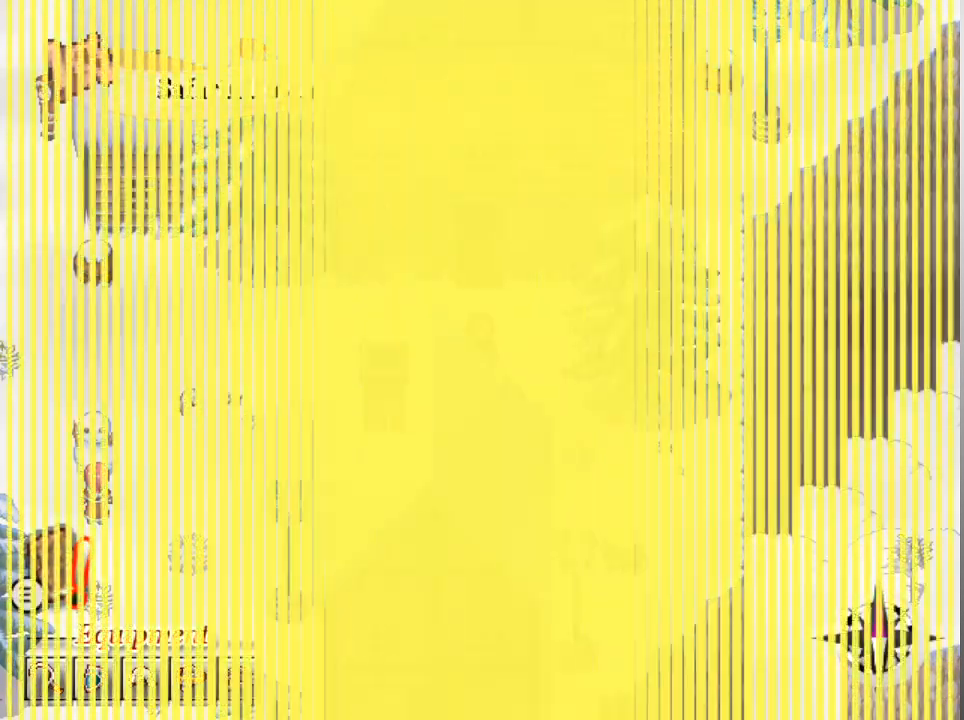
{"buttons": [], "left_stick": "center", "events": []}
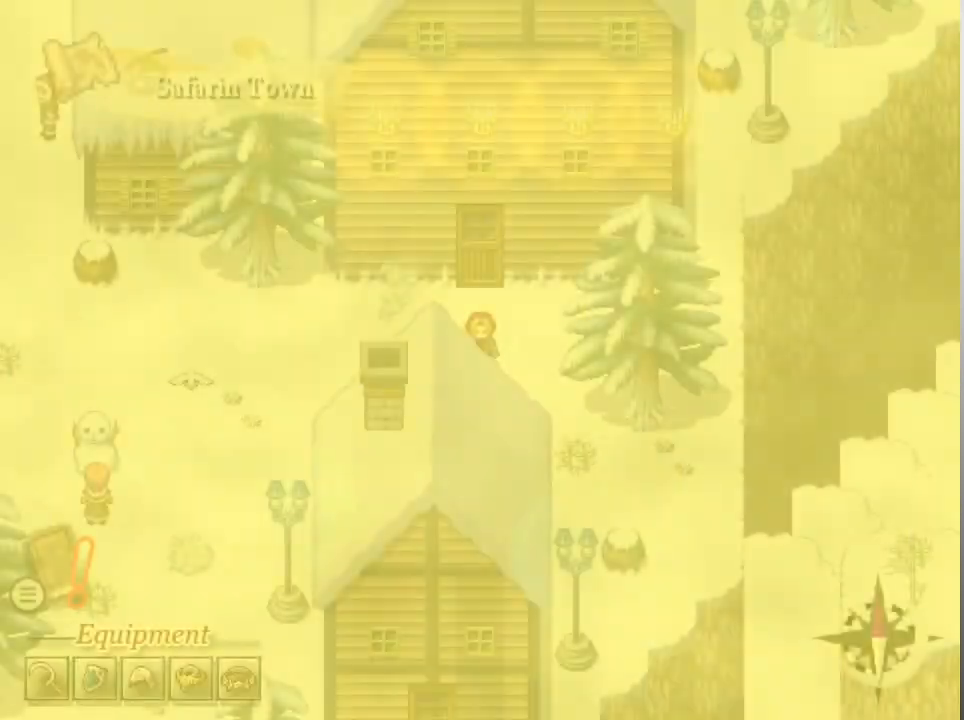
{"buttons": [], "left_stick": "center", "events": []}
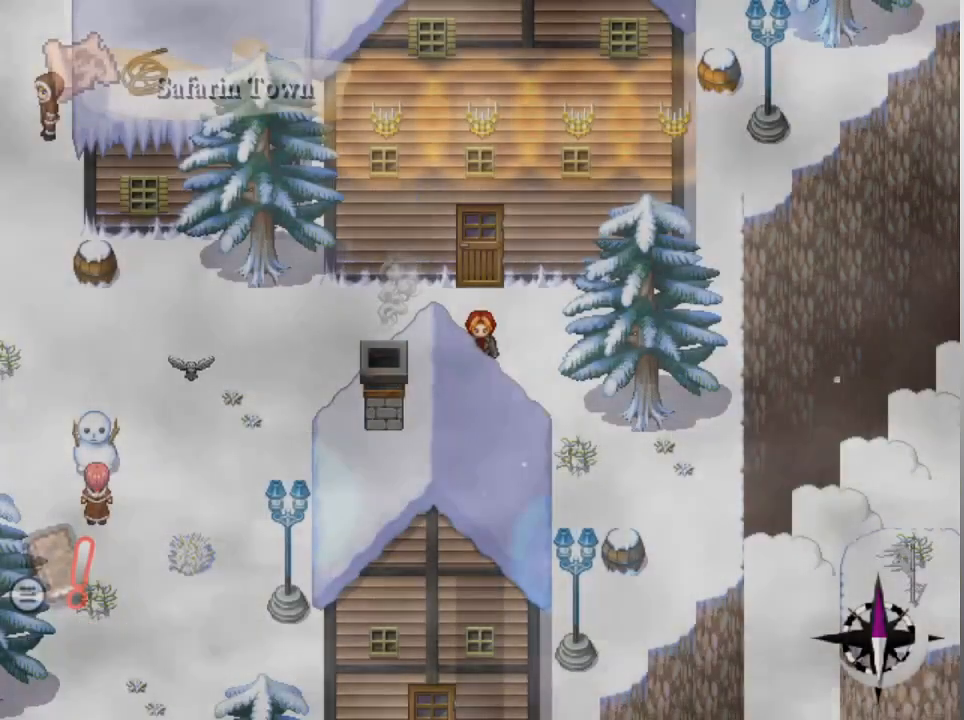
{"buttons": [], "left_stick": "center", "events": []}
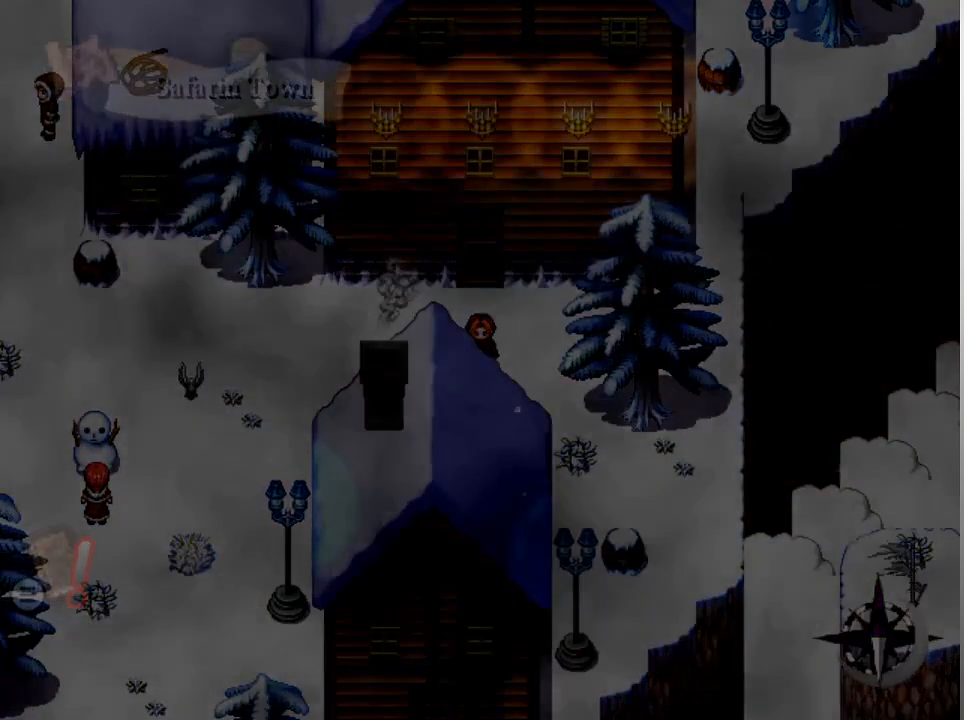
{"buttons": [], "left_stick": "center", "events": []}
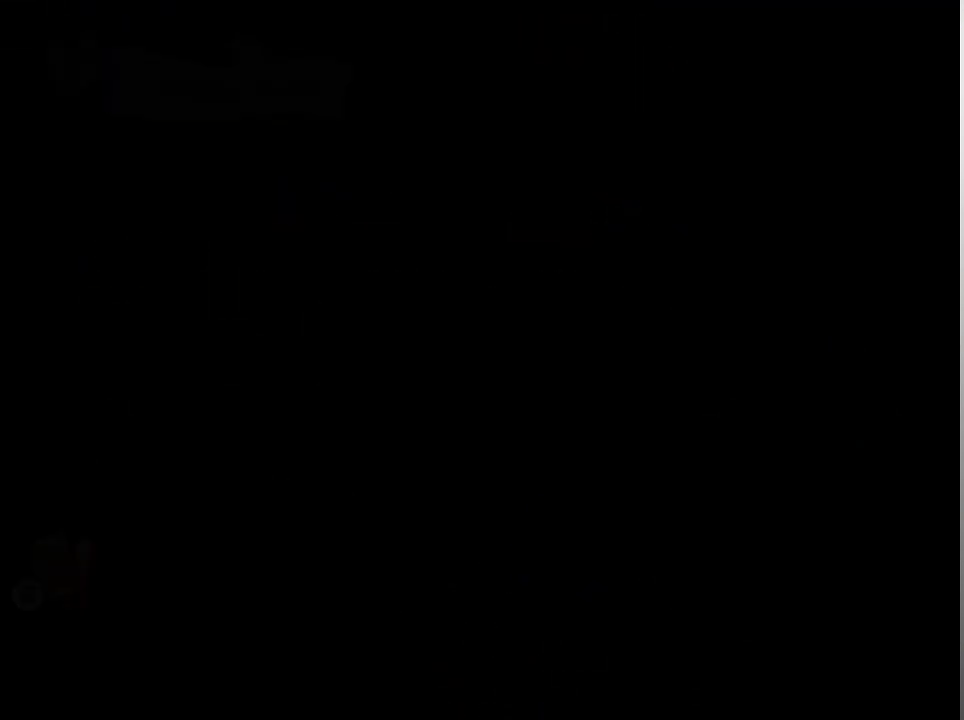
{"buttons": [], "left_stick": "center", "events": []}
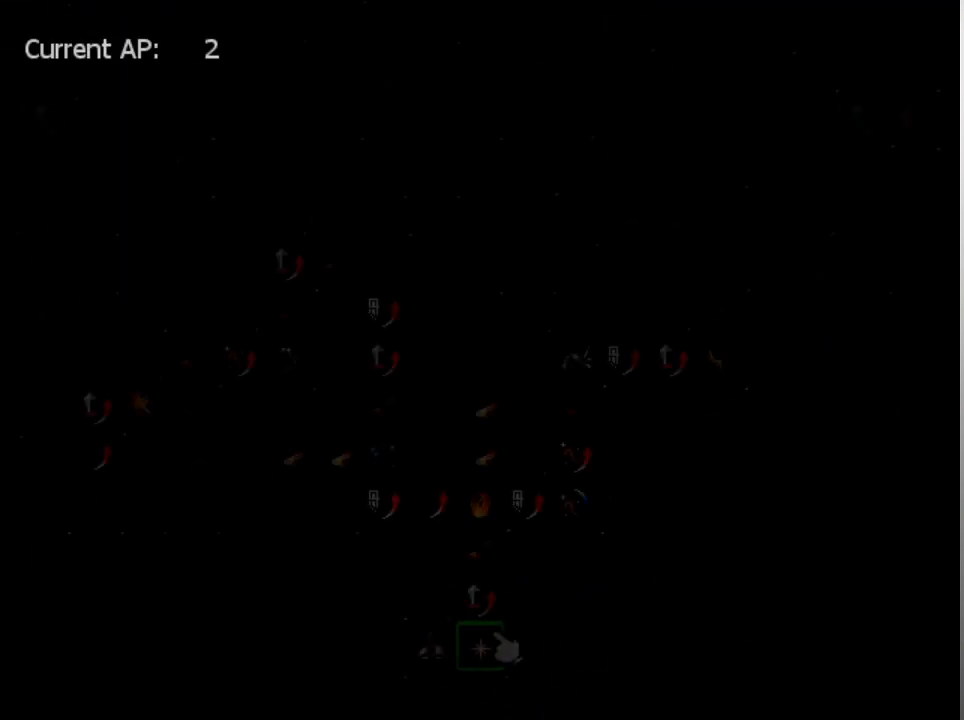
{"buttons": [], "left_stick": "center", "events": []}
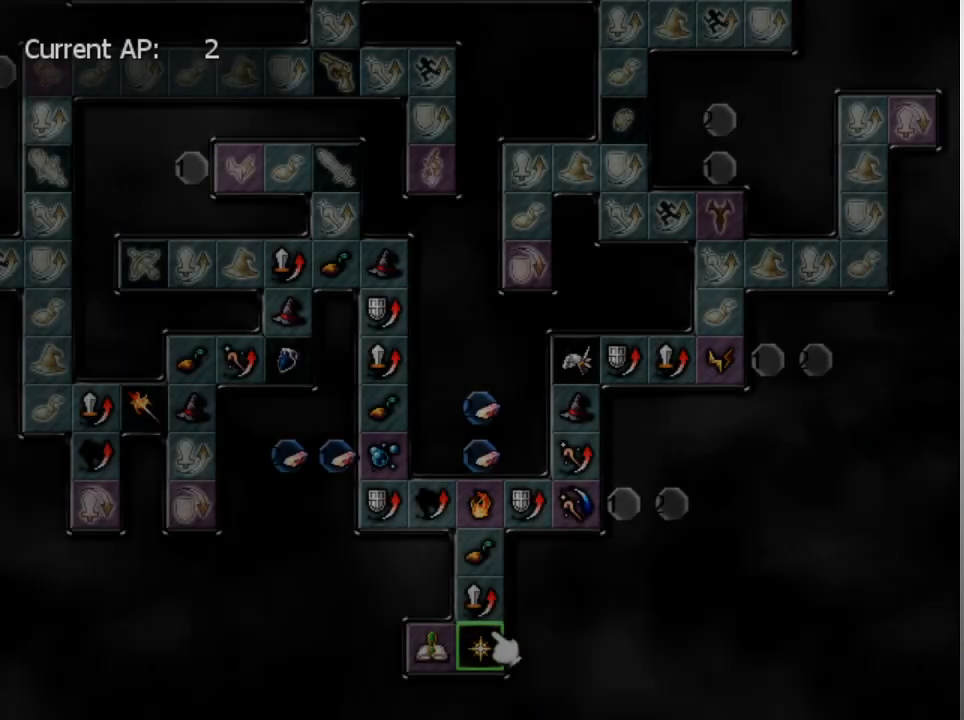
{"buttons": ["DPAD_UP"], "left_stick": "center", "events": [[400, "DPAD_UP", "down"]]}
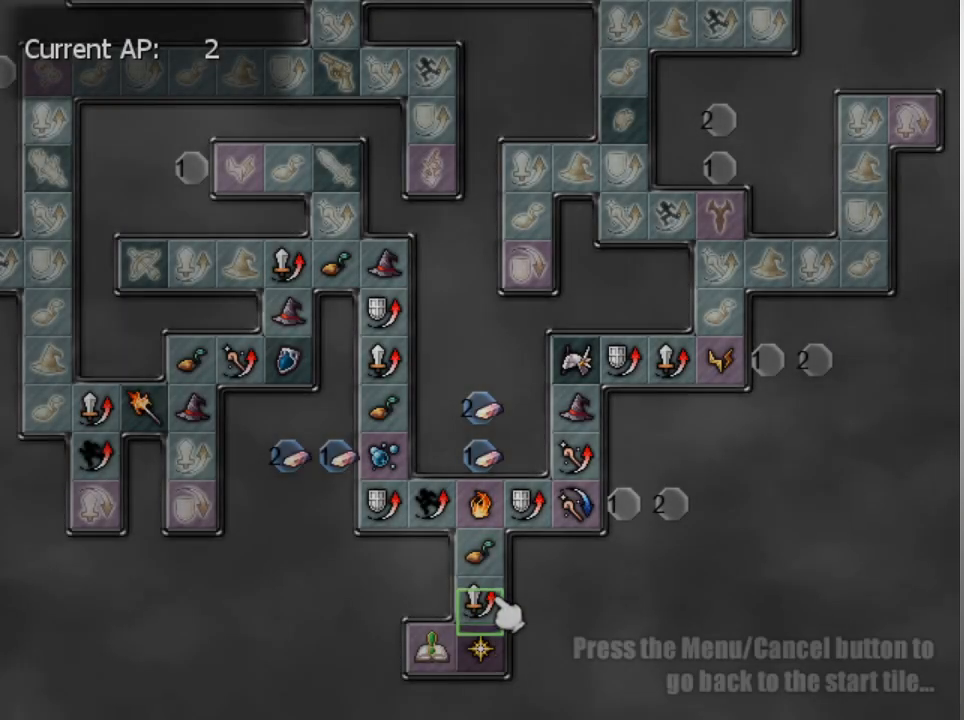
{"buttons": ["DPAD_LEFT"], "left_stick": "center", "events": [[400, "DPAD_LEFT", "down"], [400, "DPAD_UP", "up"]]}
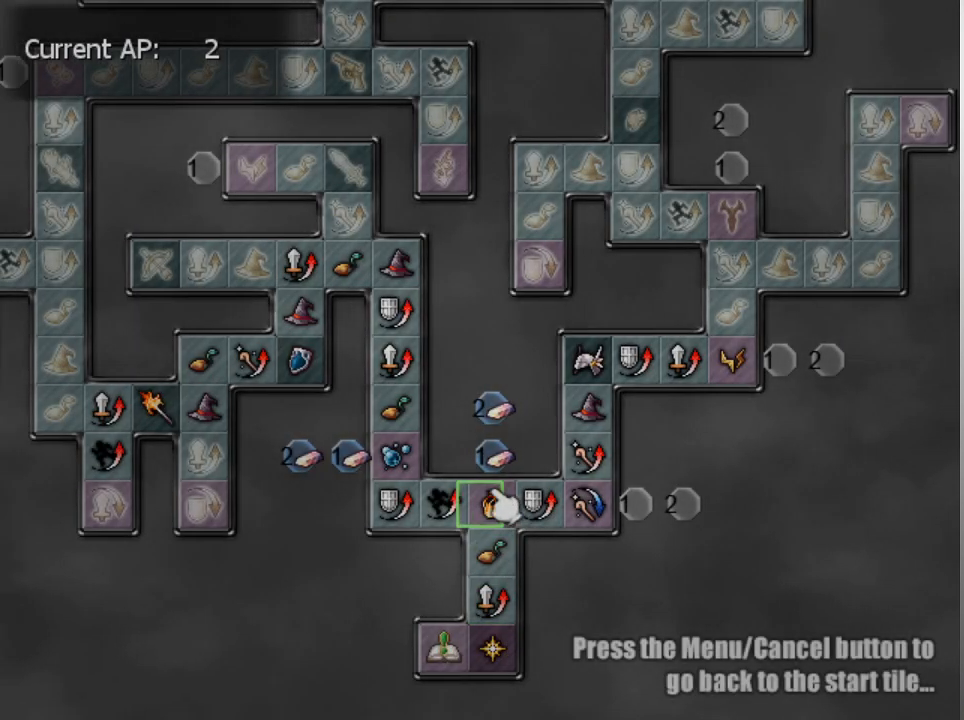
{"buttons": ["DPAD_UP"], "left_stick": "center", "events": [[333, "DPAD_LEFT", "up"], [367, "DPAD_UP", "down"]]}
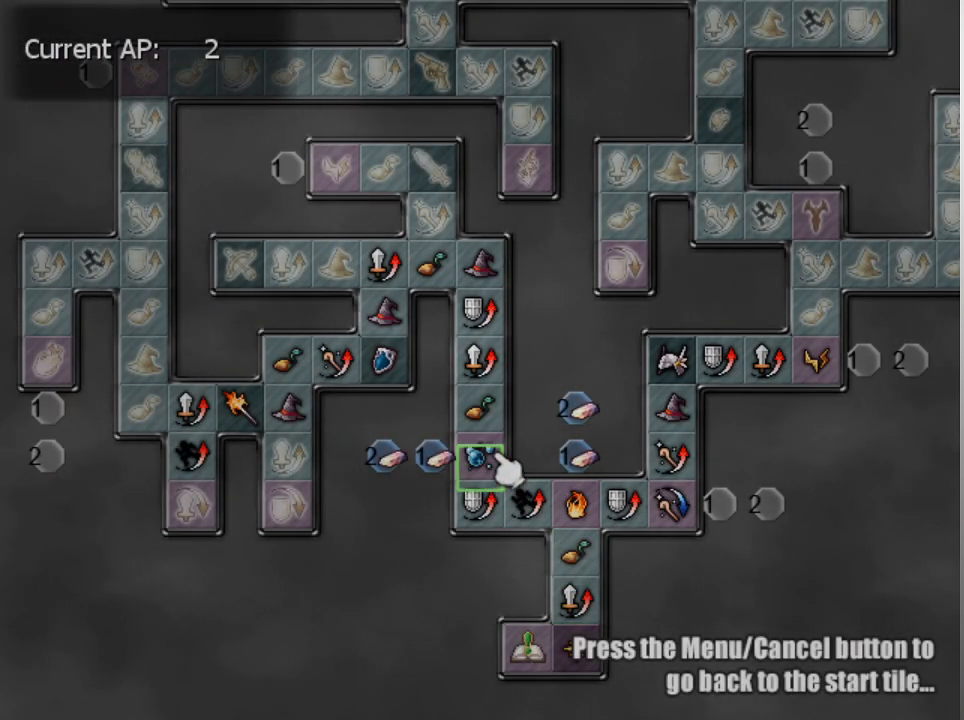
{"buttons": ["DPAD_UP"], "left_stick": "center", "events": []}
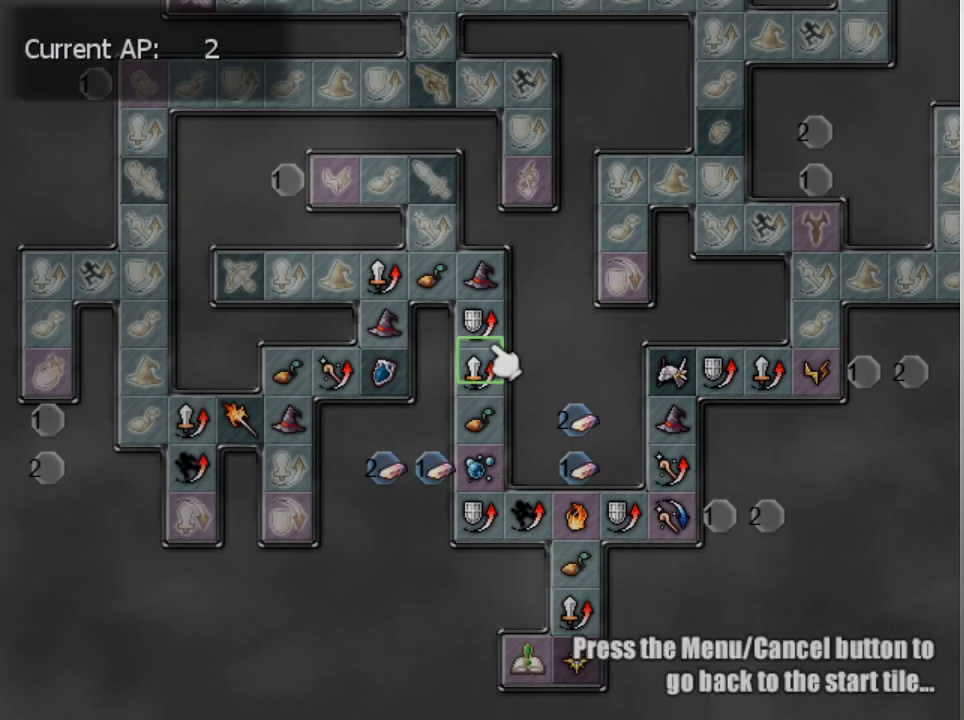
{"buttons": ["DPAD_LEFT"], "left_stick": "center", "events": [[433, "DPAD_LEFT", "down"], [433, "DPAD_UP", "up"]]}
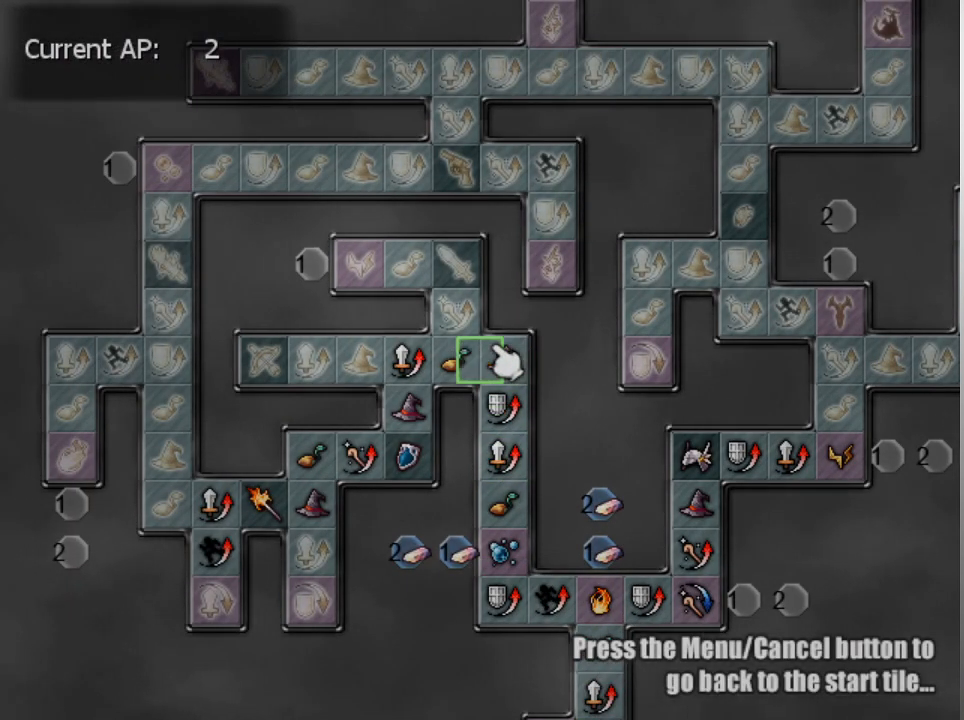
{"buttons": ["DPAD_DOWN"], "left_stick": "center", "events": [[233, "DPAD_DOWN", "down"], [300, "DPAD_LEFT", "up"]]}